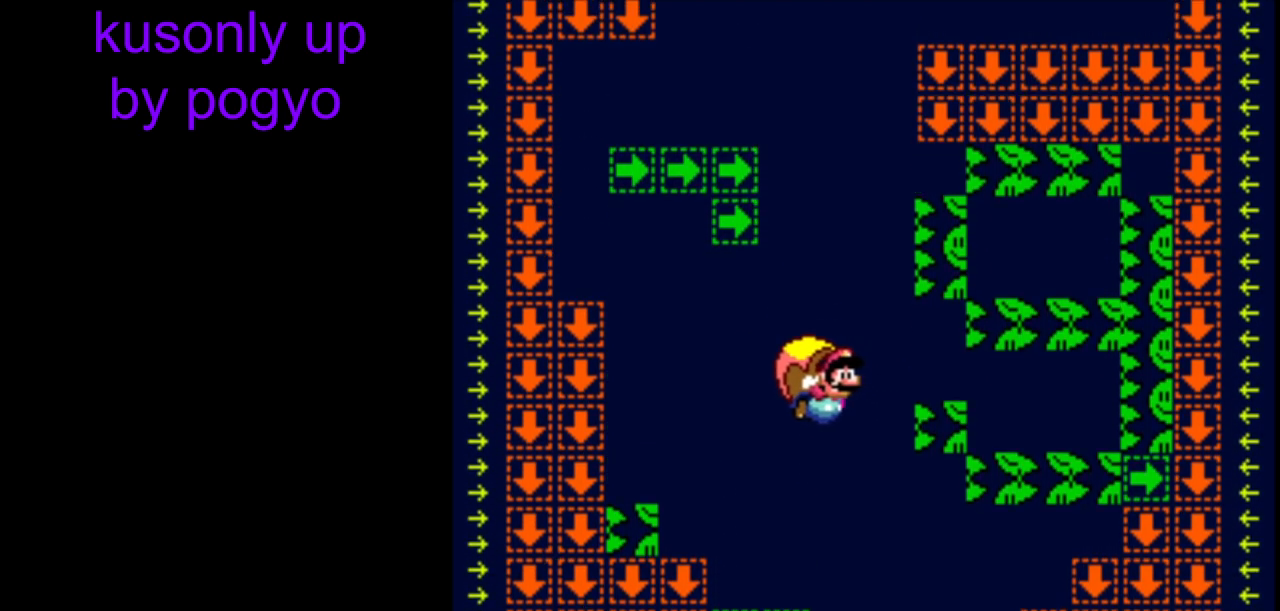
Gameplay with a controller (Nintendo layout); each line is a JSON object with the inputs held at the frame after it. "events" lists button and stick changes between this image and that frame as [ms after this image, input, new state], when the widget could be followed in between. Not read: DPAD_LEFT L3 R3.
{"buttons": ["Y", "DPAD_RIGHT"], "events": [[433, "DPAD_DOWN", "down"], [450, "DPAD_DOWN", "up"], [467, "DPAD_RIGHT", "down"]]}
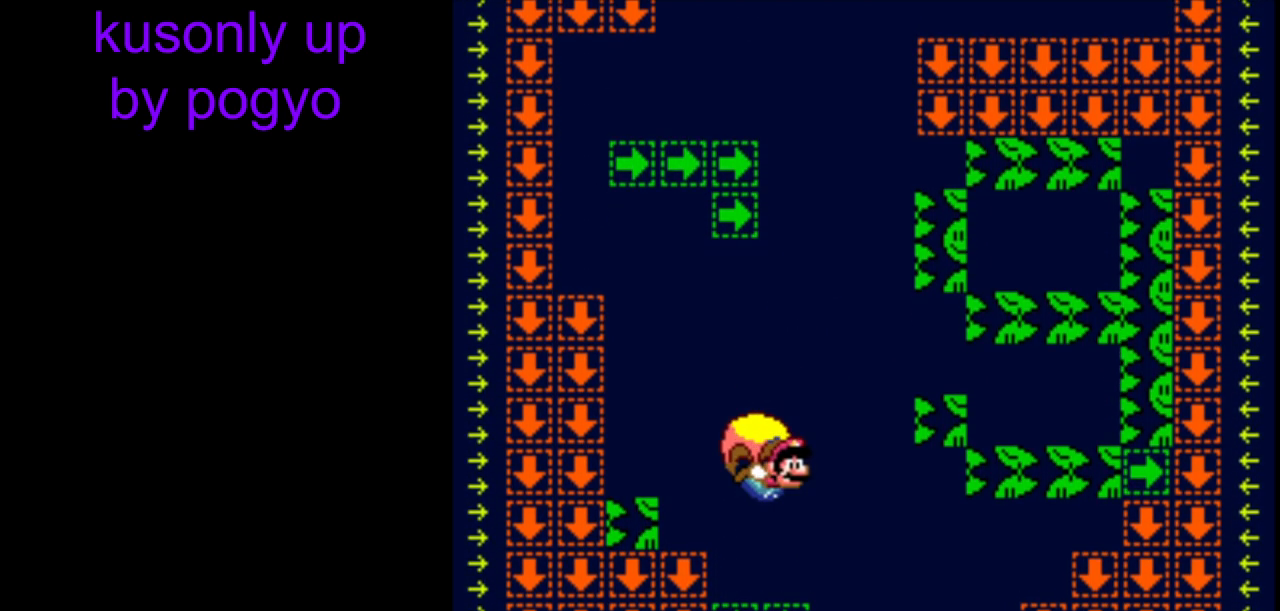
{"buttons": ["Y"], "events": [[17, "DPAD_RIGHT", "up"]]}
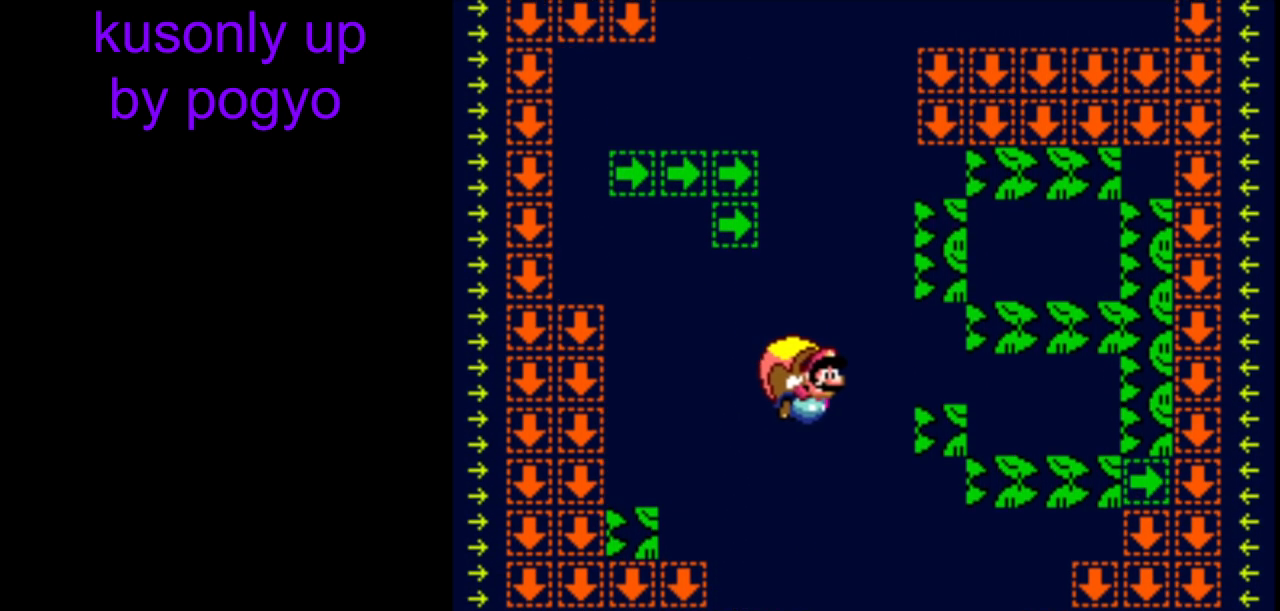
{"buttons": ["Y"], "events": [[183, "B", "down"], [283, "B", "up"]]}
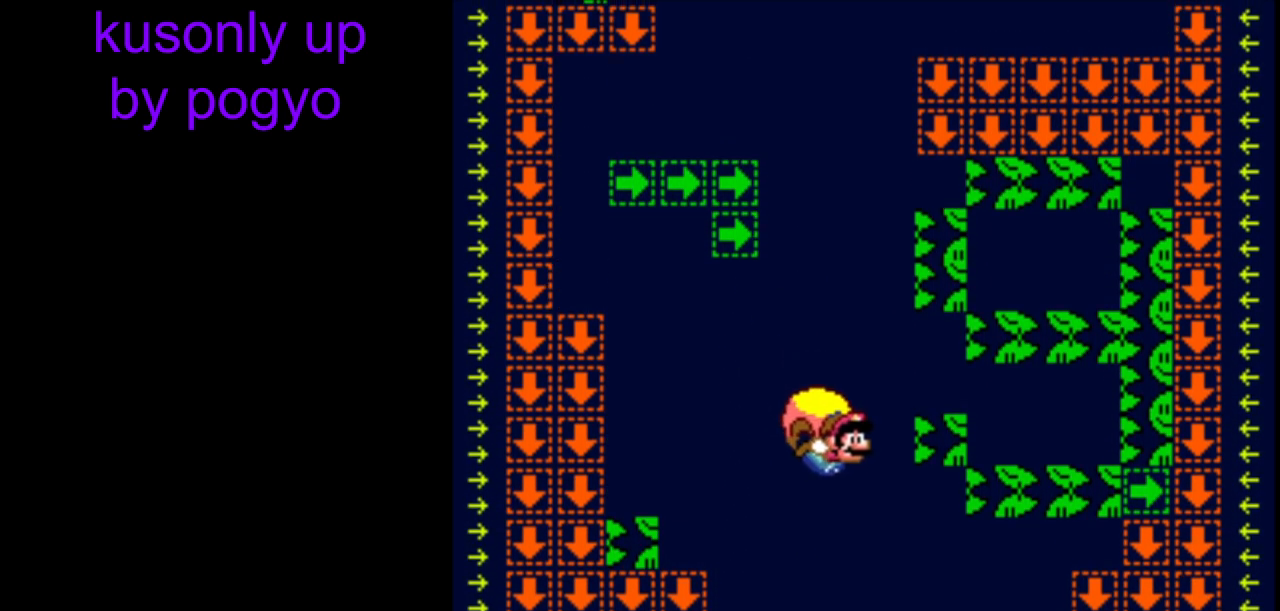
{"buttons": ["Y"], "events": []}
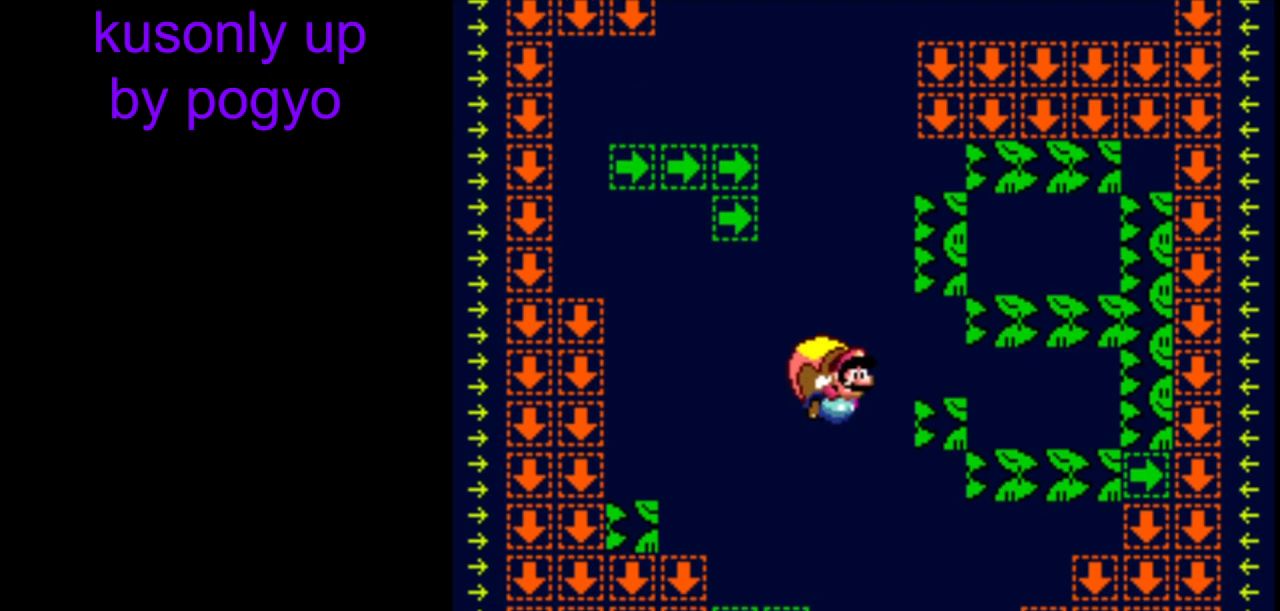
{"buttons": ["Y"], "events": []}
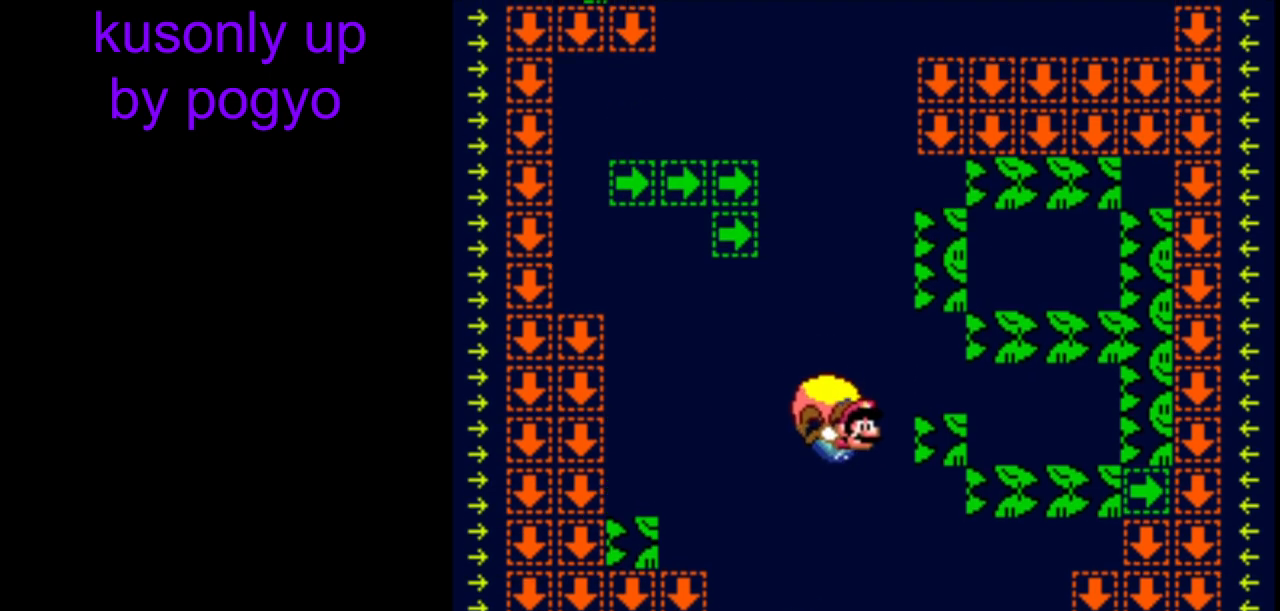
{"buttons": ["Y"], "events": []}
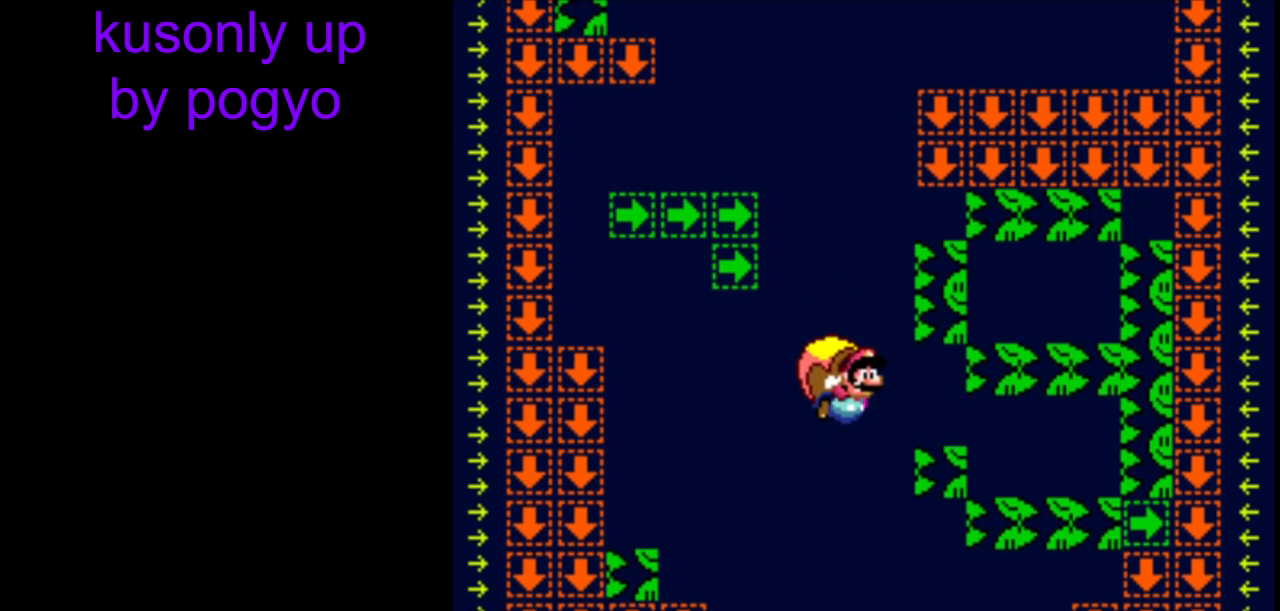
{"buttons": ["Y"], "events": []}
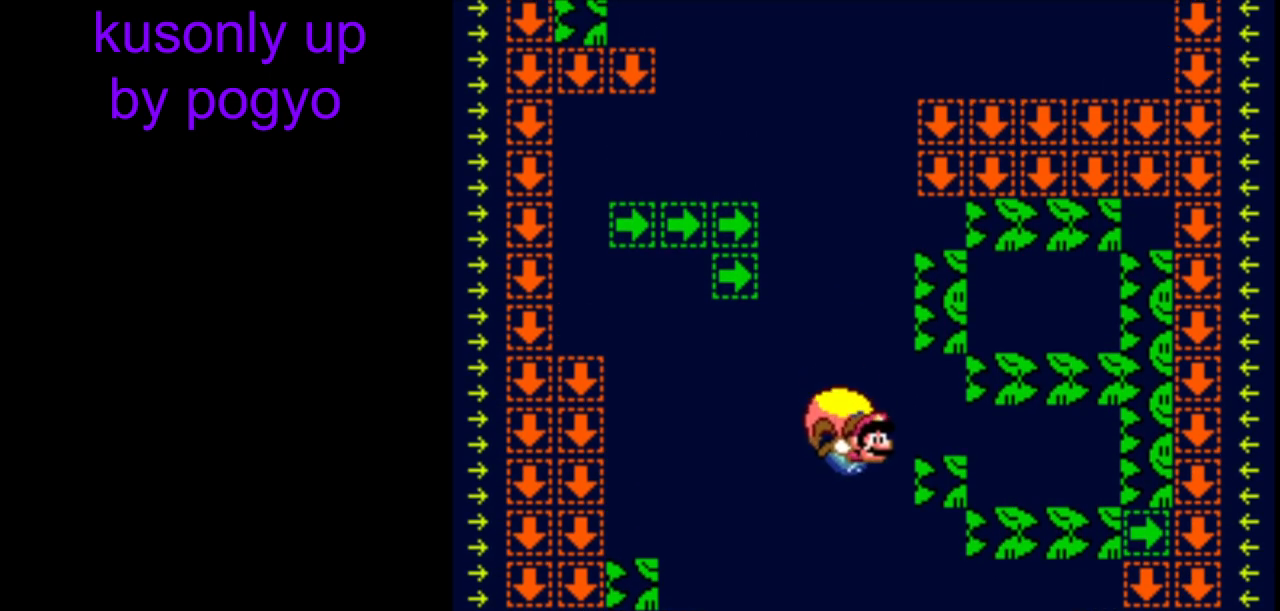
{"buttons": ["Y"], "events": []}
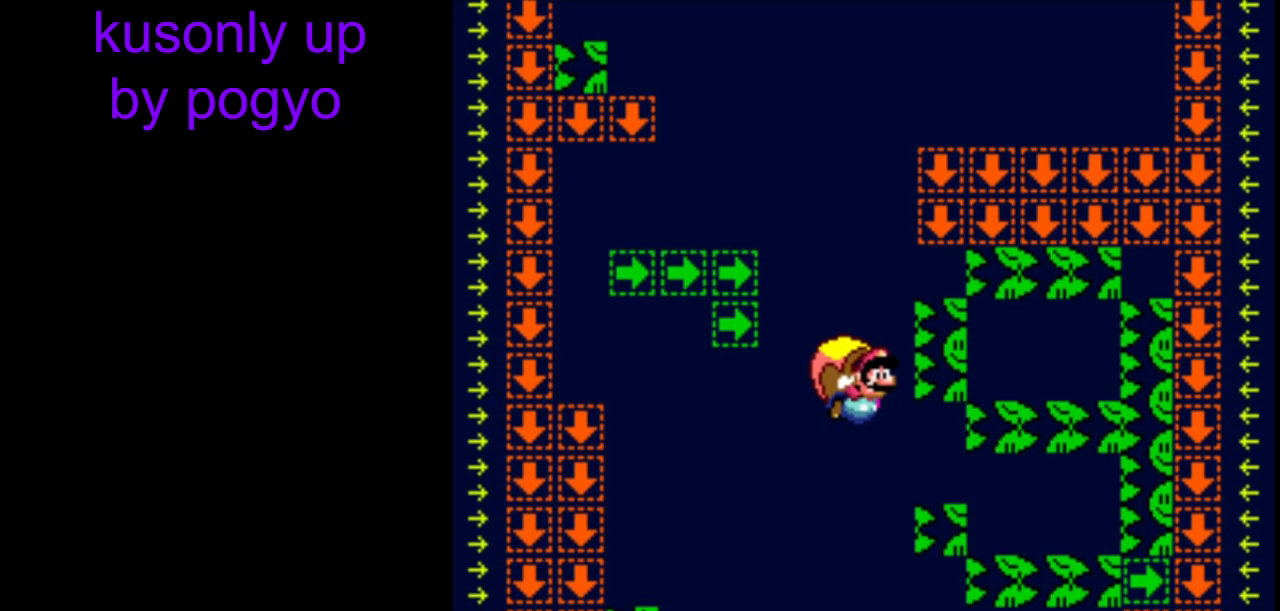
{"buttons": ["Y"], "events": []}
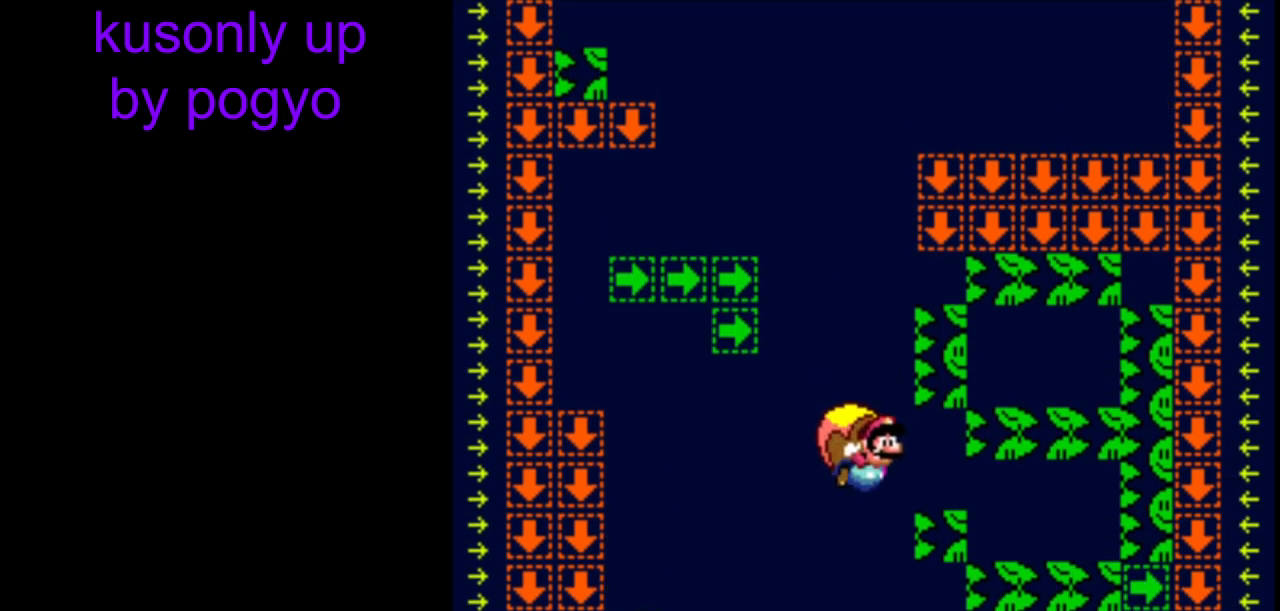
{"buttons": ["Y"], "events": [[50, "B", "down"], [183, "B", "up"]]}
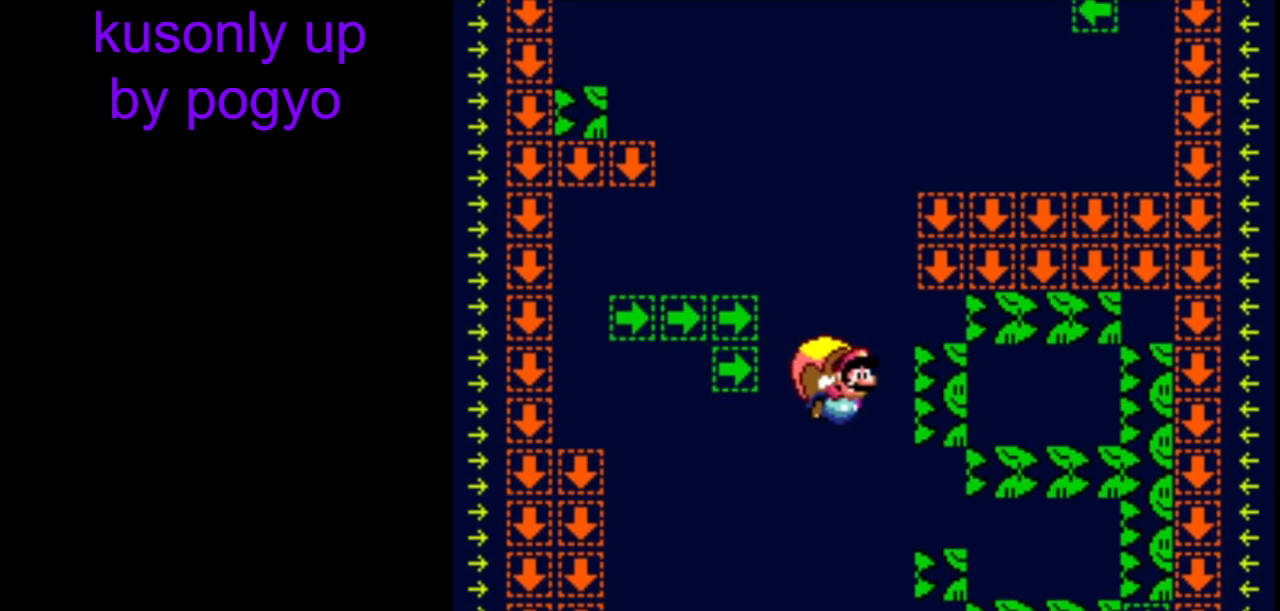
{"buttons": ["Y"], "events": [[483, "DPAD_DOWN", "down"], [500, "DPAD_DOWN", "up"]]}
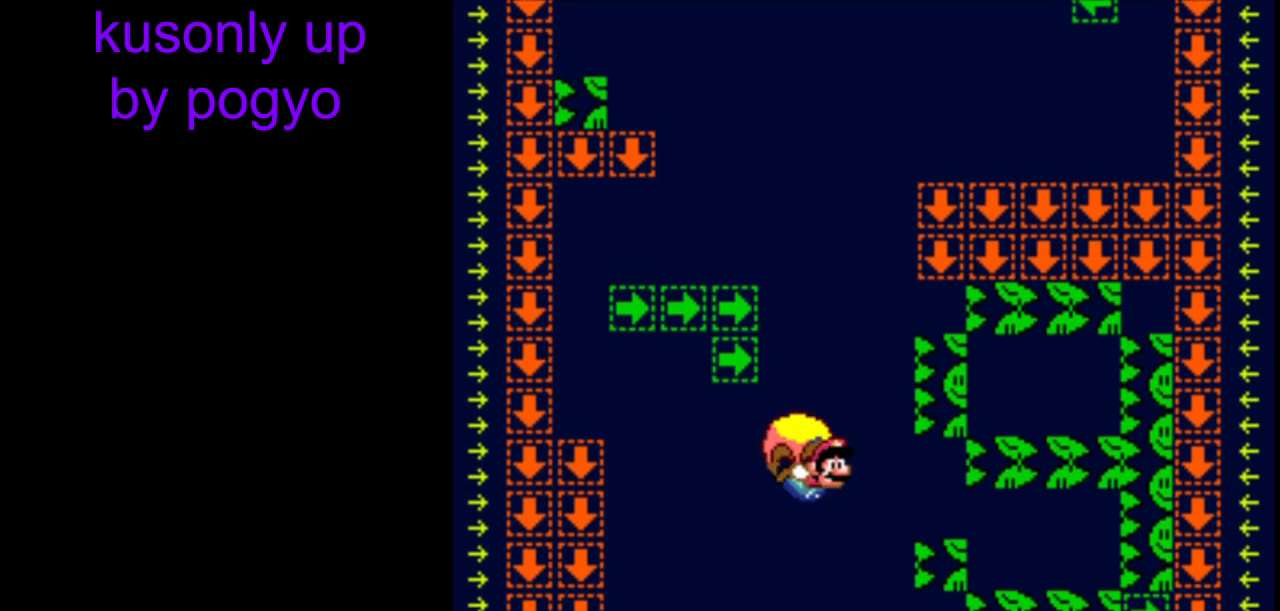
{"buttons": ["Y"], "events": [[300, "B", "down"], [417, "B", "up"]]}
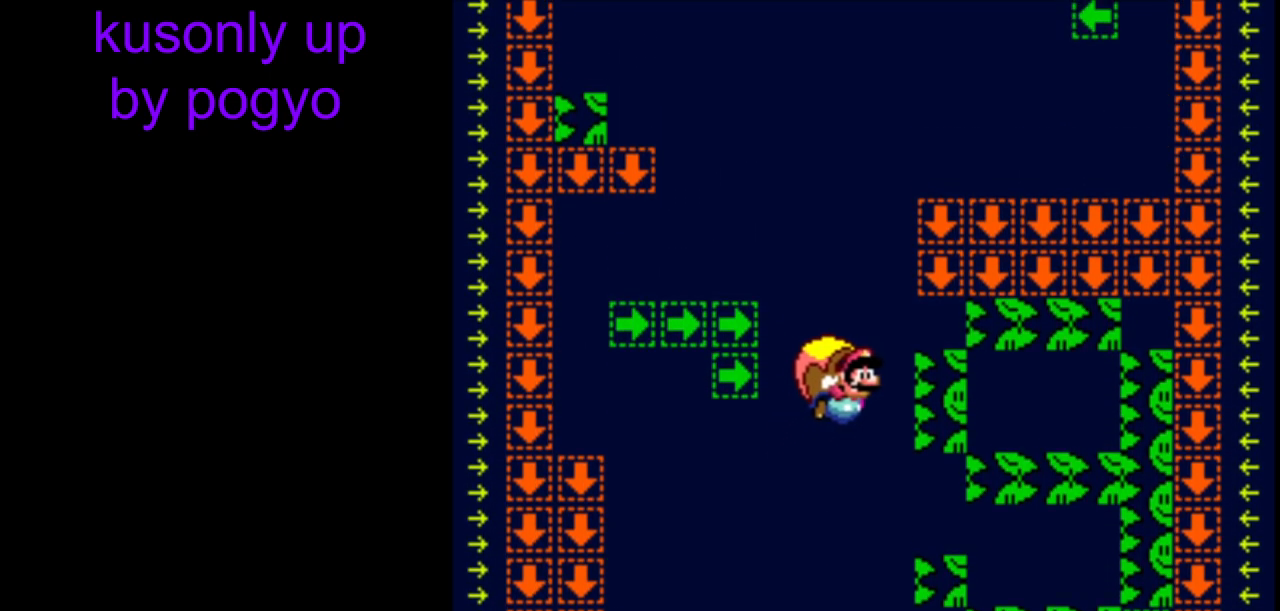
{"buttons": ["Y"], "events": []}
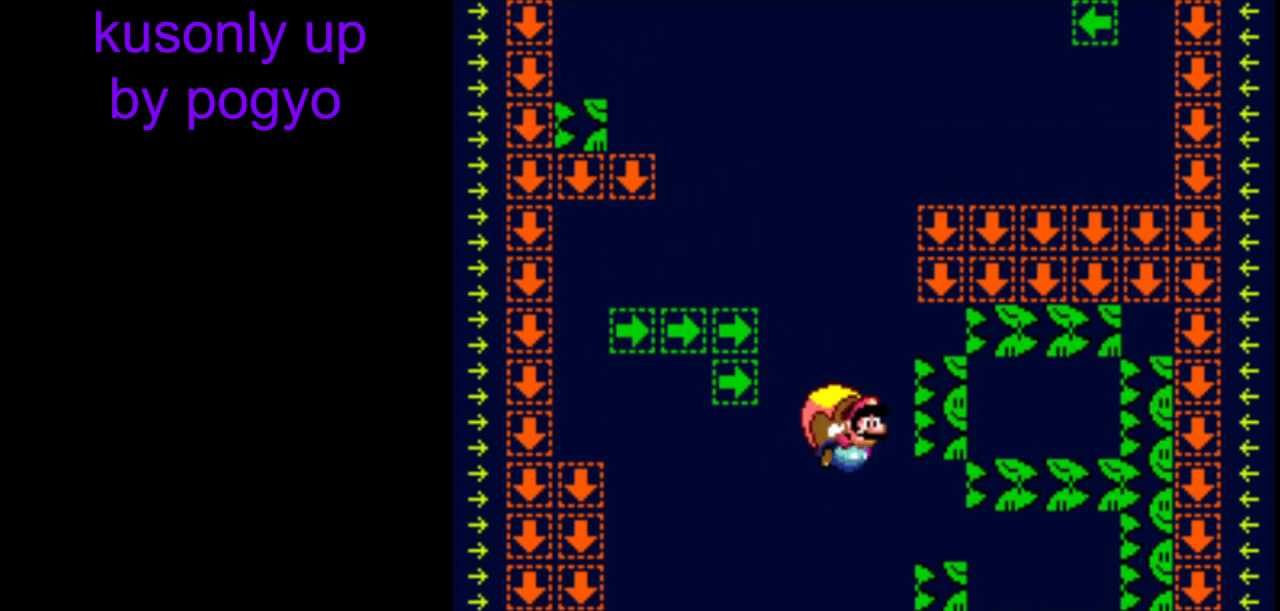
{"buttons": ["Y"], "events": []}
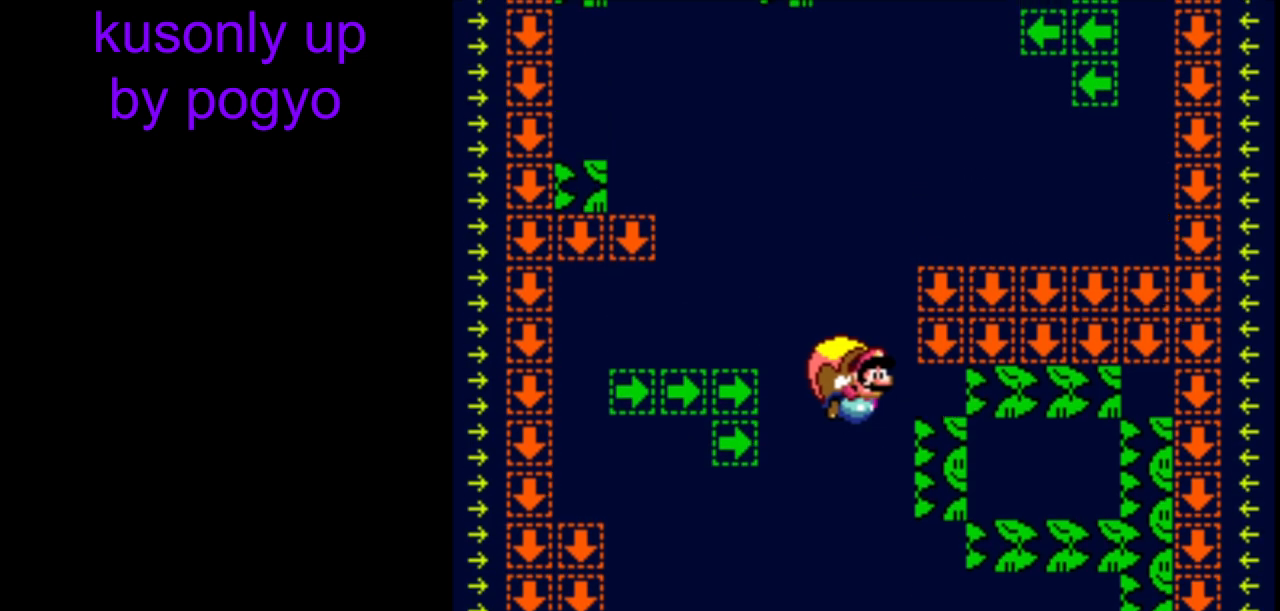
{"buttons": ["Y"], "events": []}
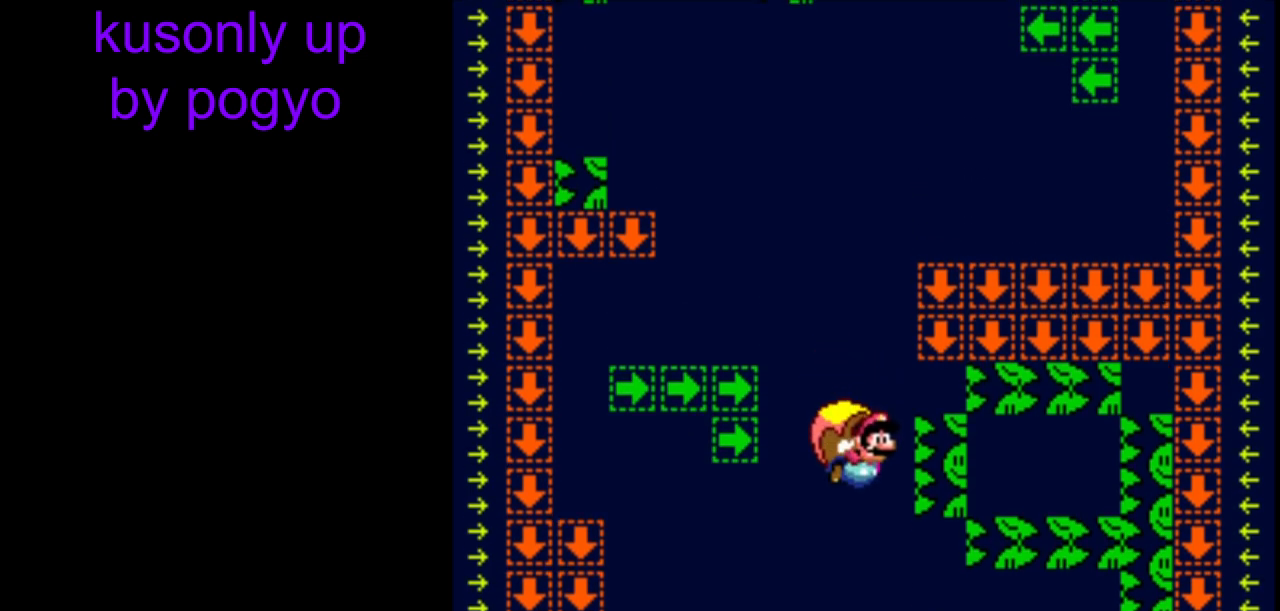
{"buttons": ["Y"], "events": []}
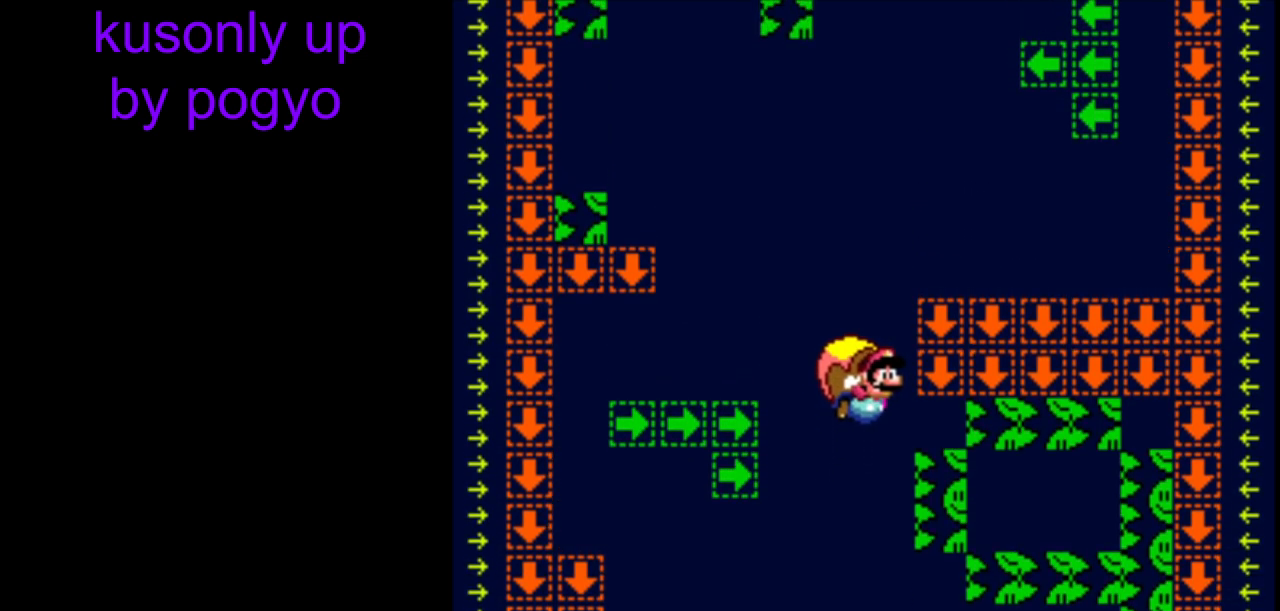
{"buttons": ["B", "Y"], "events": [[450, "B", "down"]]}
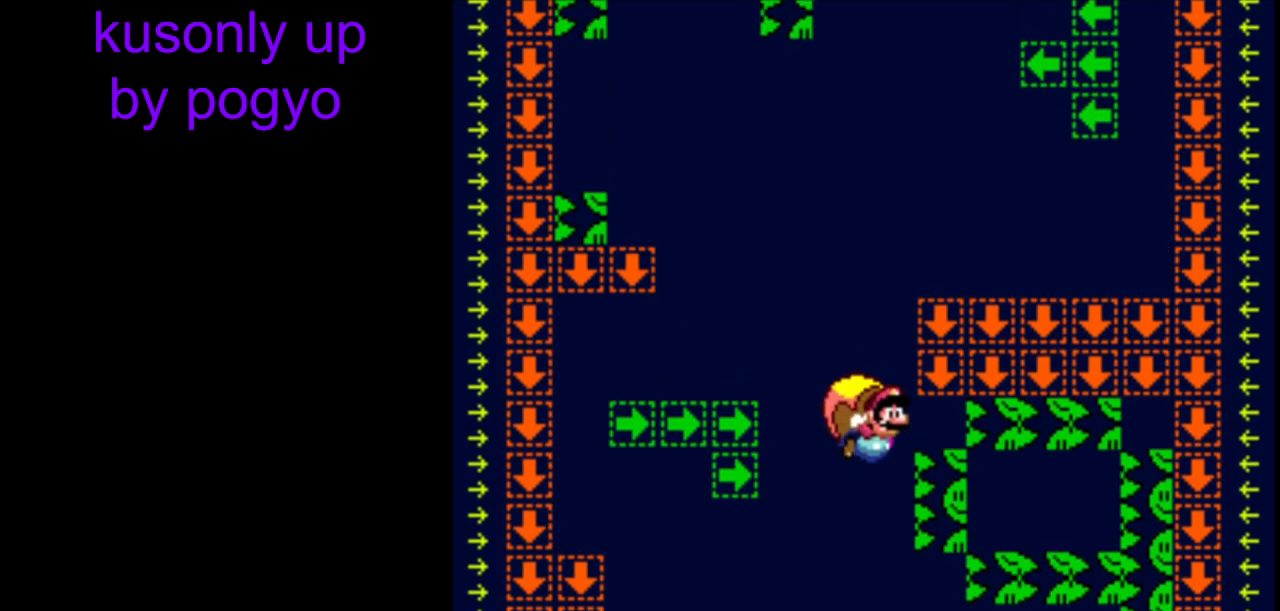
{"buttons": ["Y"], "events": [[100, "B", "up"]]}
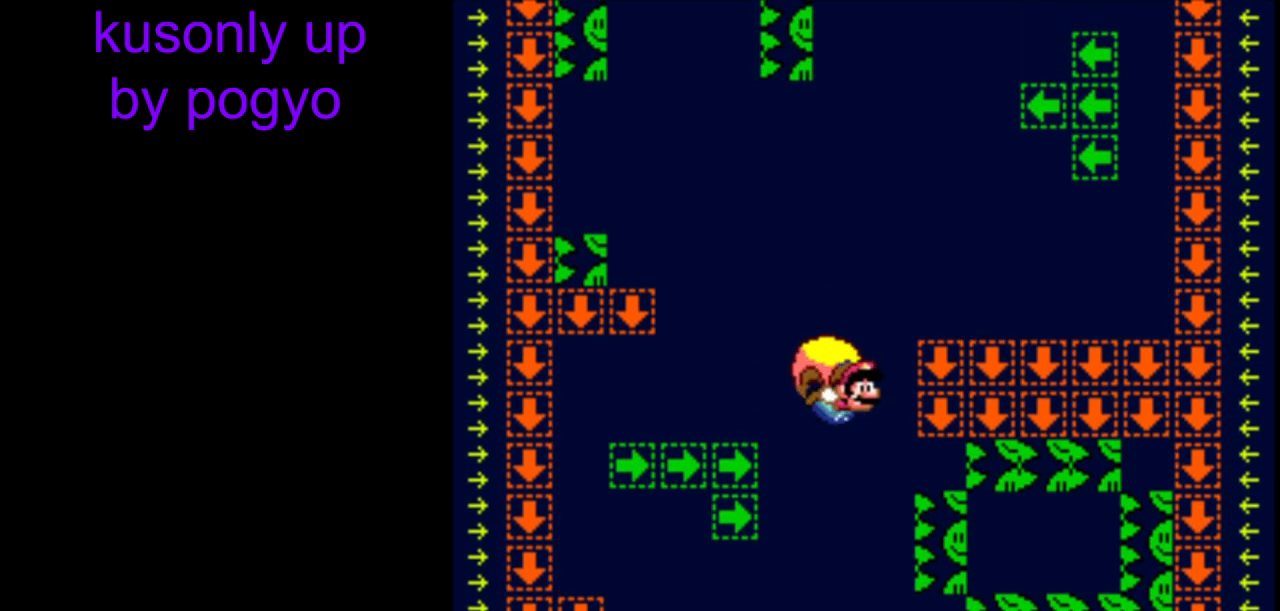
{"buttons": ["Y"], "events": [[333, "DPAD_RIGHT", "down"], [400, "DPAD_RIGHT", "up"]]}
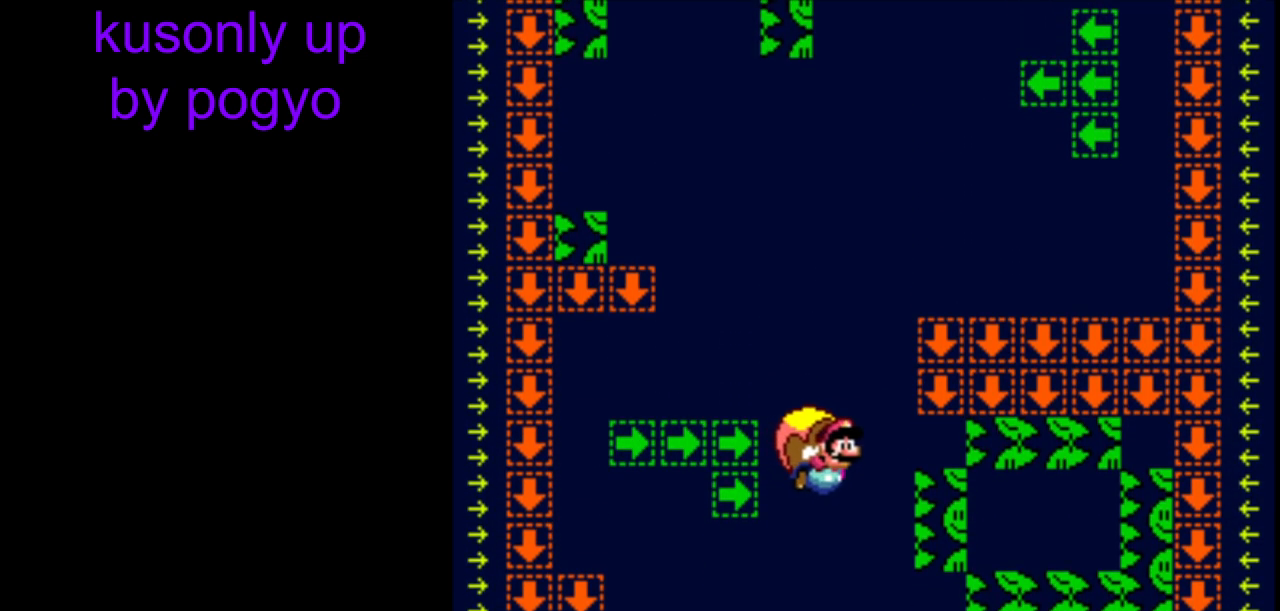
{"buttons": ["Y"], "events": [[33, "B", "down"], [167, "B", "up"]]}
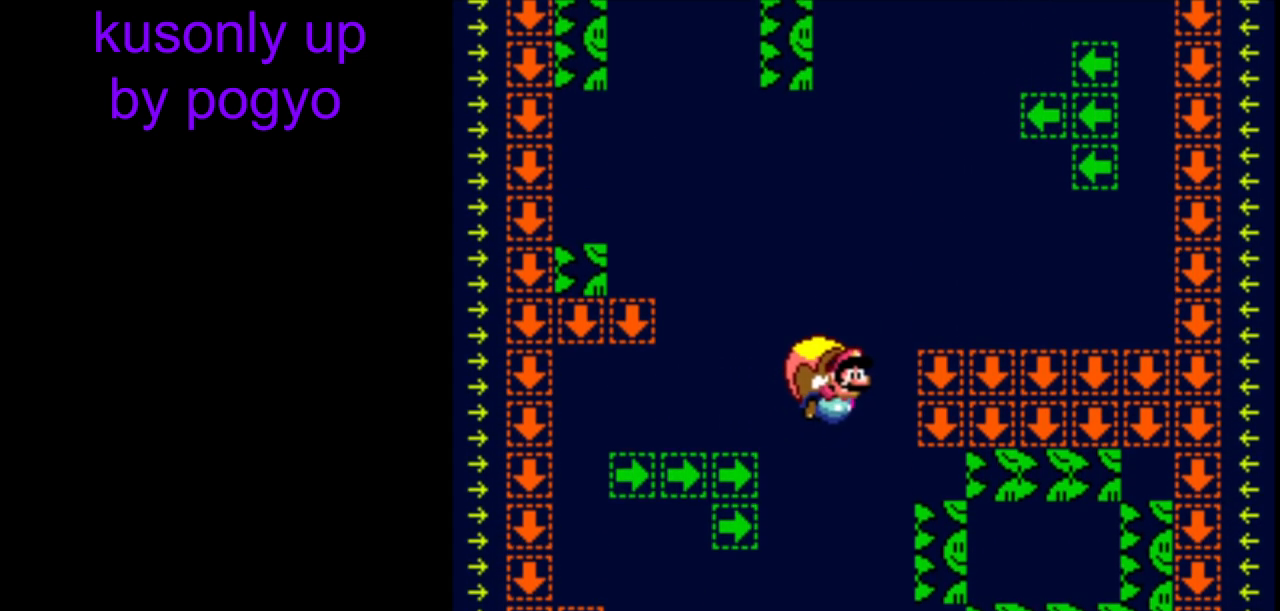
{"buttons": ["Y"], "events": []}
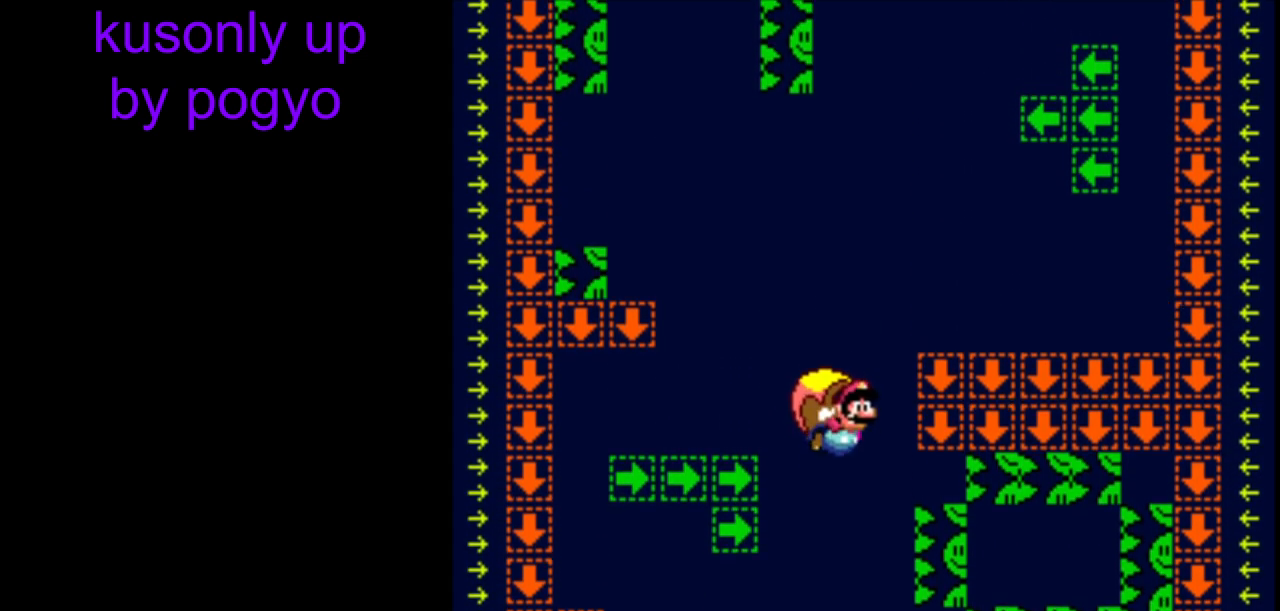
{"buttons": ["Y"], "events": []}
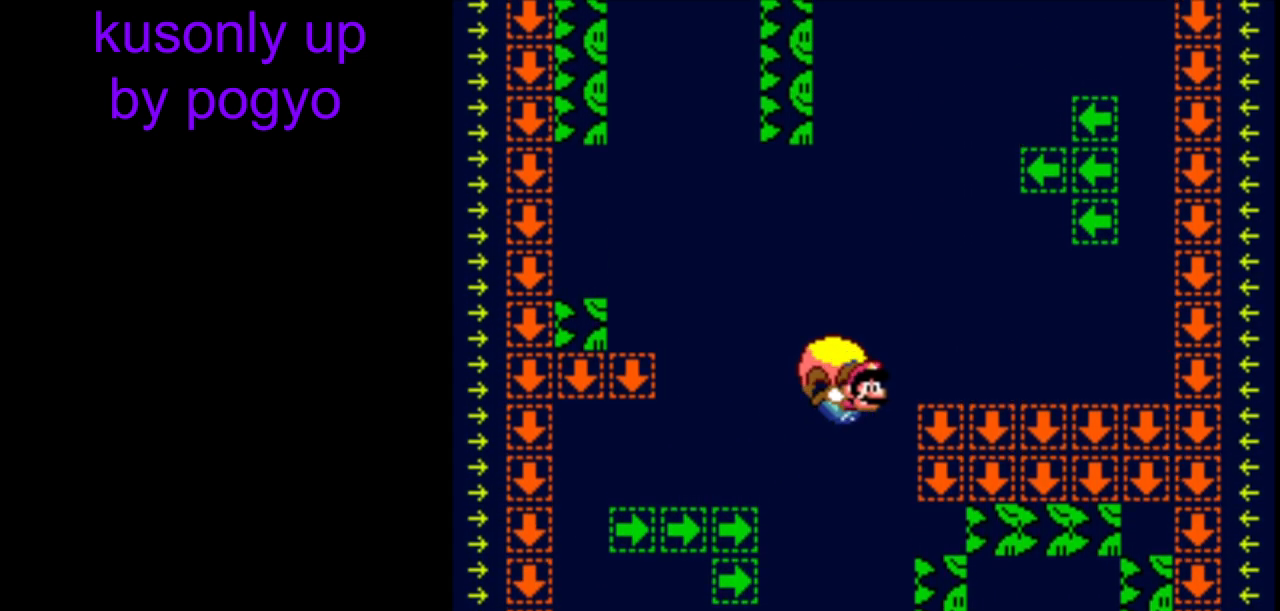
{"buttons": ["Y"], "events": []}
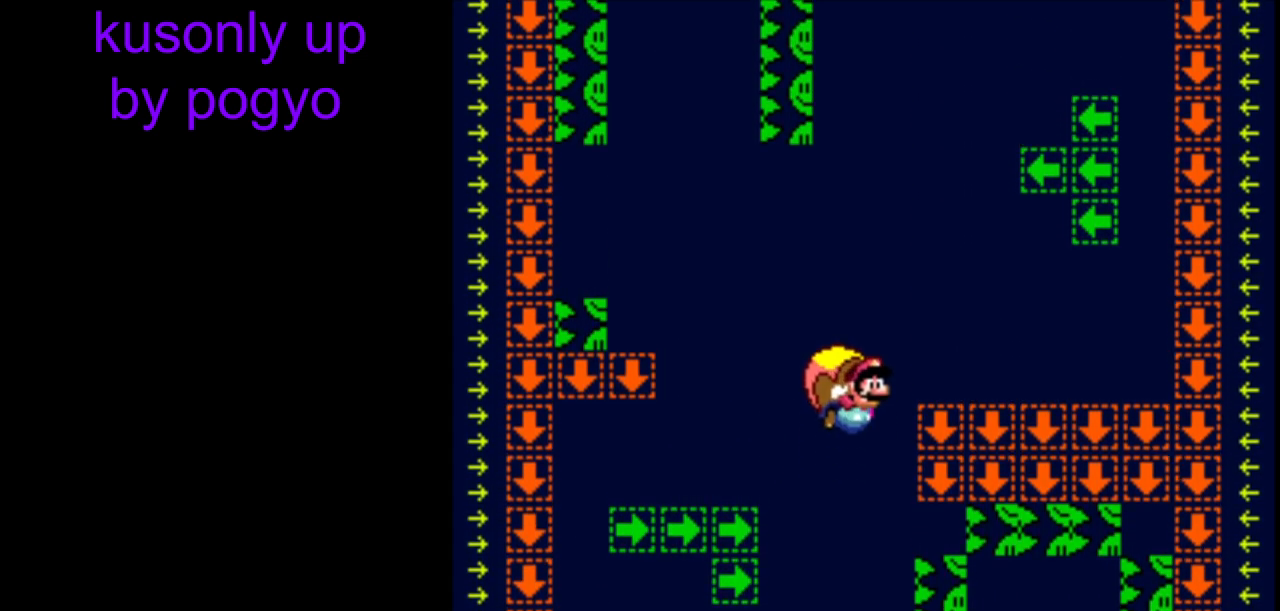
{"buttons": ["Y"], "events": []}
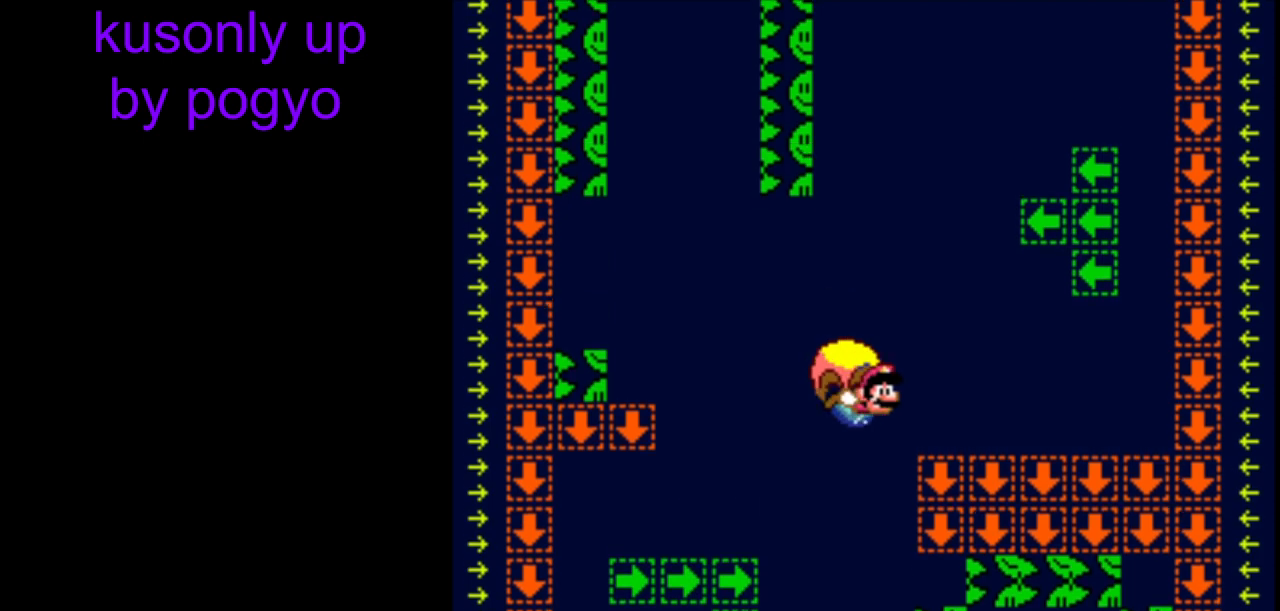
{"buttons": ["Y"], "events": []}
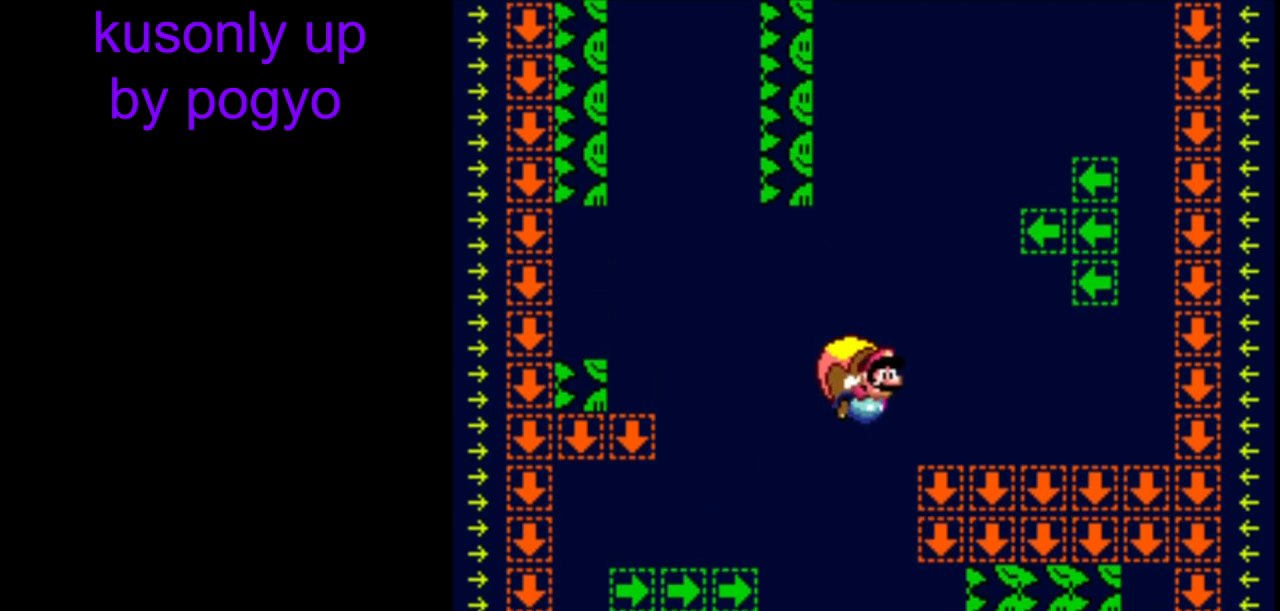
{"buttons": ["Y"], "events": []}
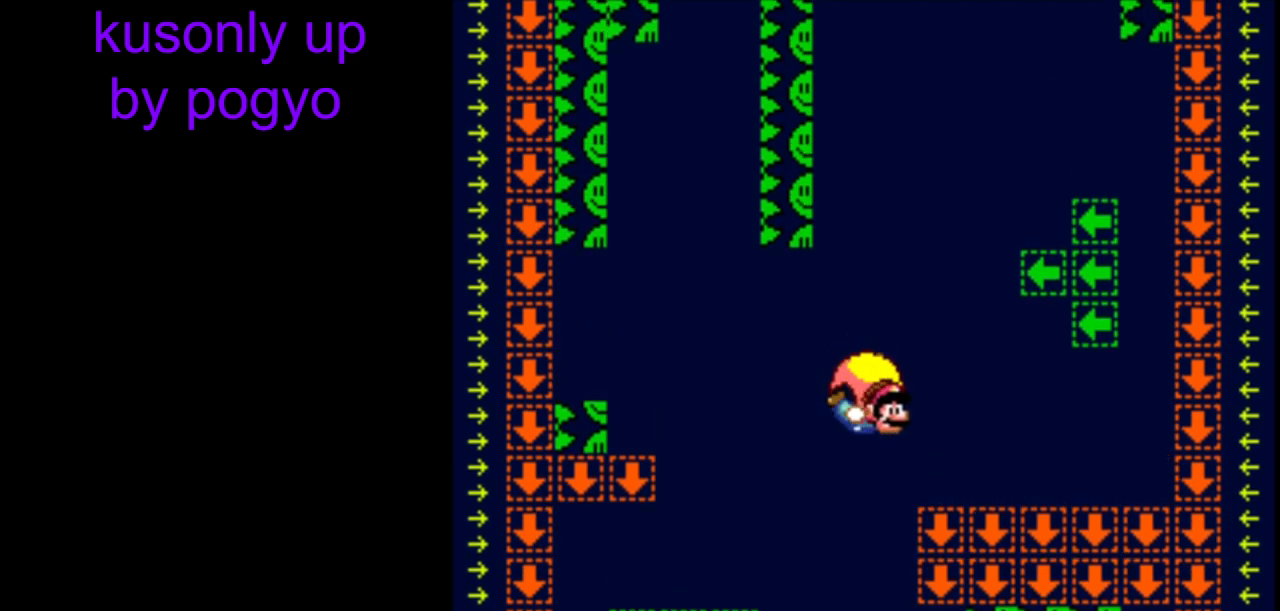
{"buttons": ["Y"], "events": []}
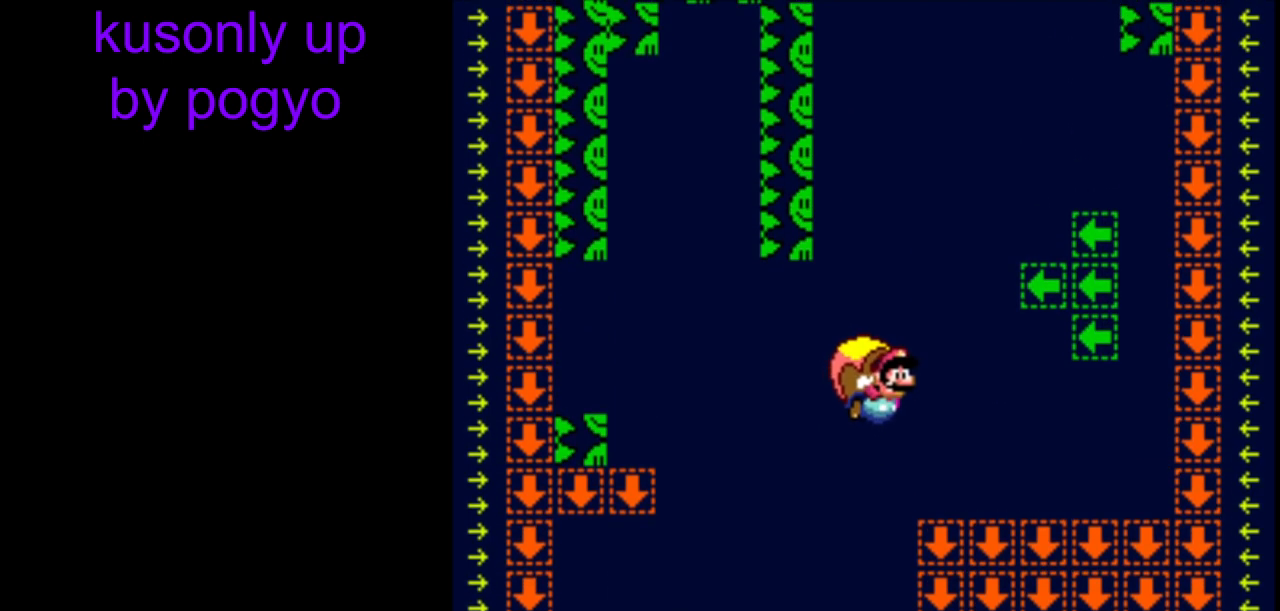
{"buttons": ["Y"], "events": []}
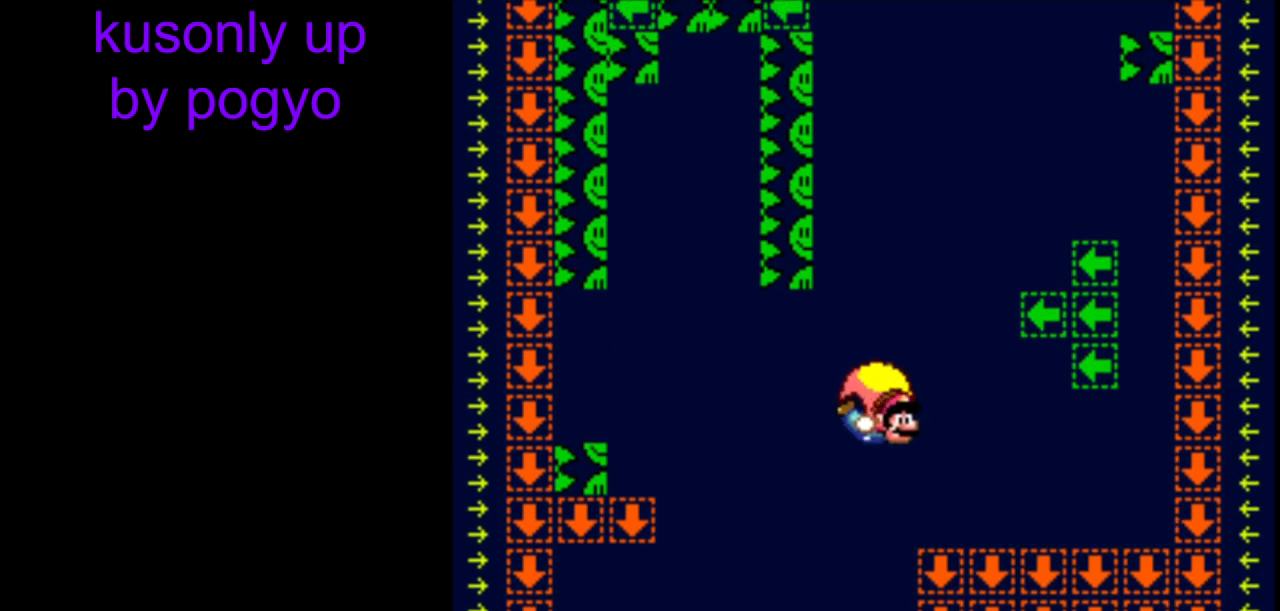
{"buttons": ["Y"], "events": []}
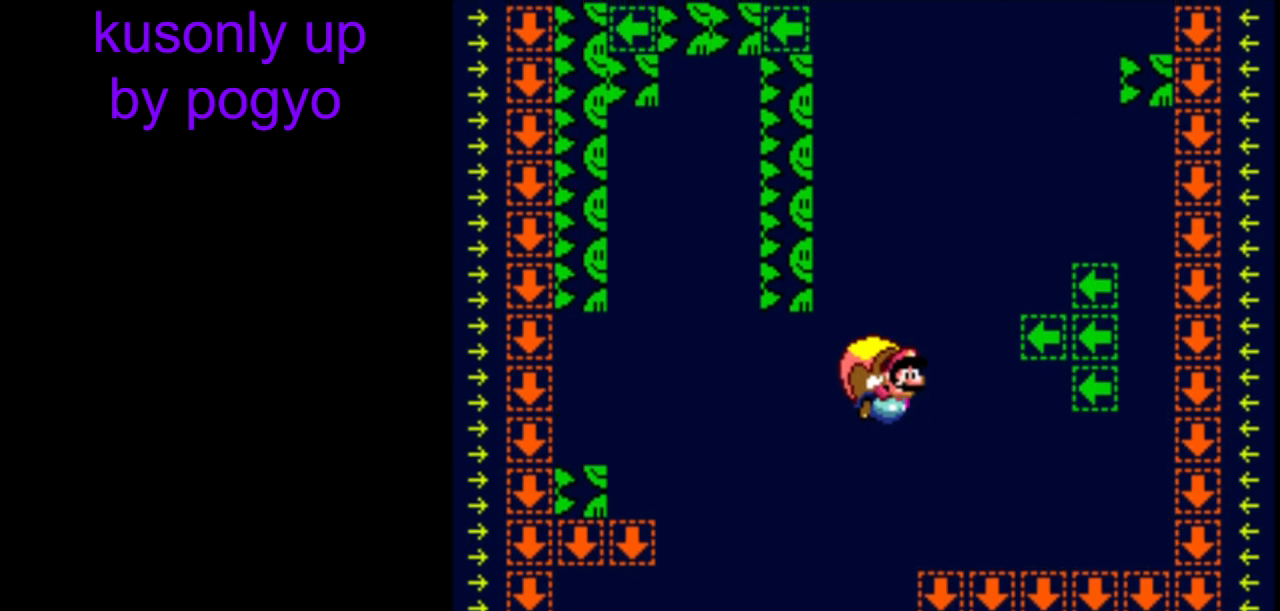
{"buttons": ["Y"], "events": []}